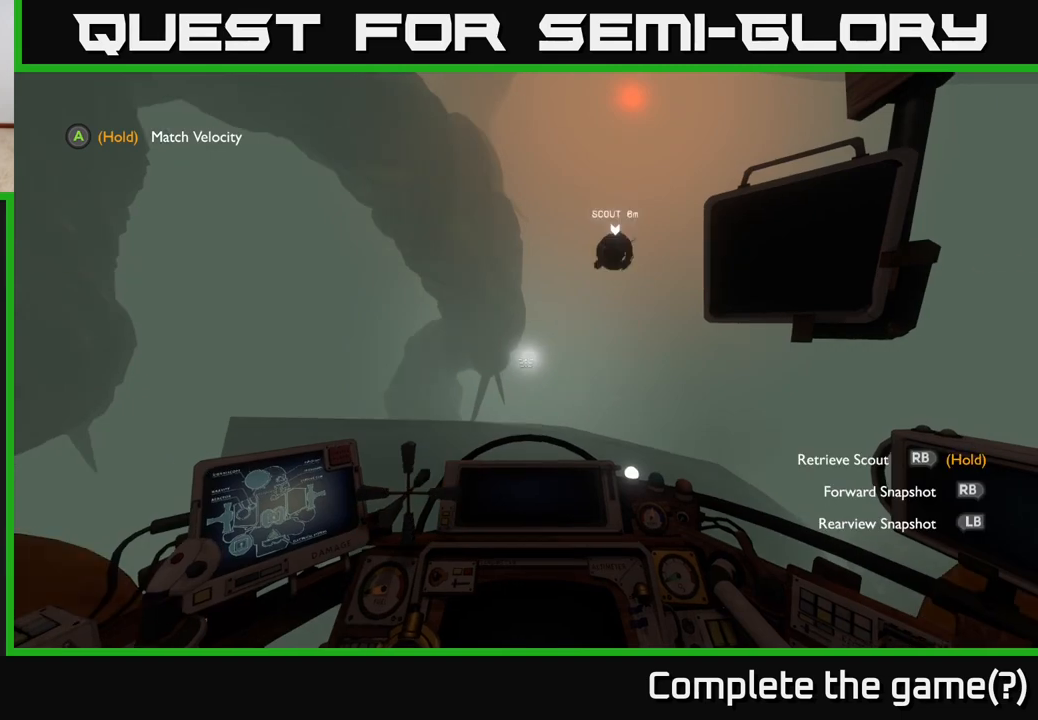
Gameplay with a controller (Xbox layout); each line is a JSON object with the inputs held at the frame after it. "events" lists button and stick changes between this image and that frame as [ms after this image, input, new state], when the widget could be followed in between.
{"buttons": ["R1"], "left_stick": "center", "right_stick": "center", "events": [[33, "R1", "up"], [350, "left_stick", "down"], [467, "left_stick", "center"], [500, "R1", "down"]]}
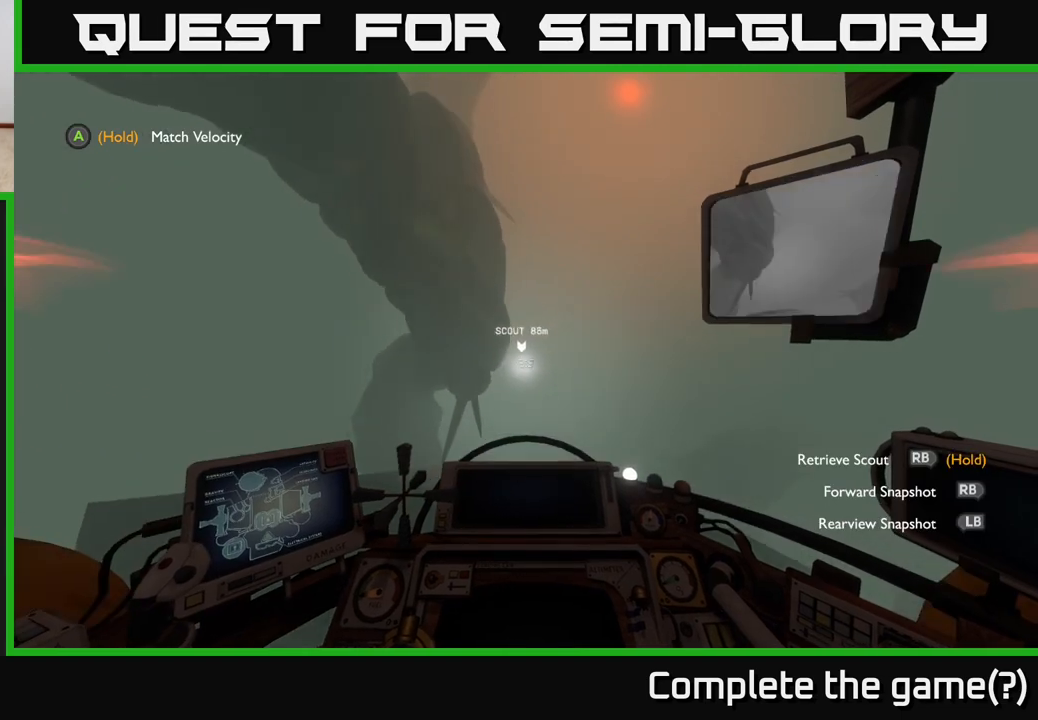
{"buttons": [], "left_stick": "down", "right_stick": "center", "events": [[100, "R1", "up"], [300, "R1", "down"], [417, "R1", "up"], [483, "left_stick", "down"]]}
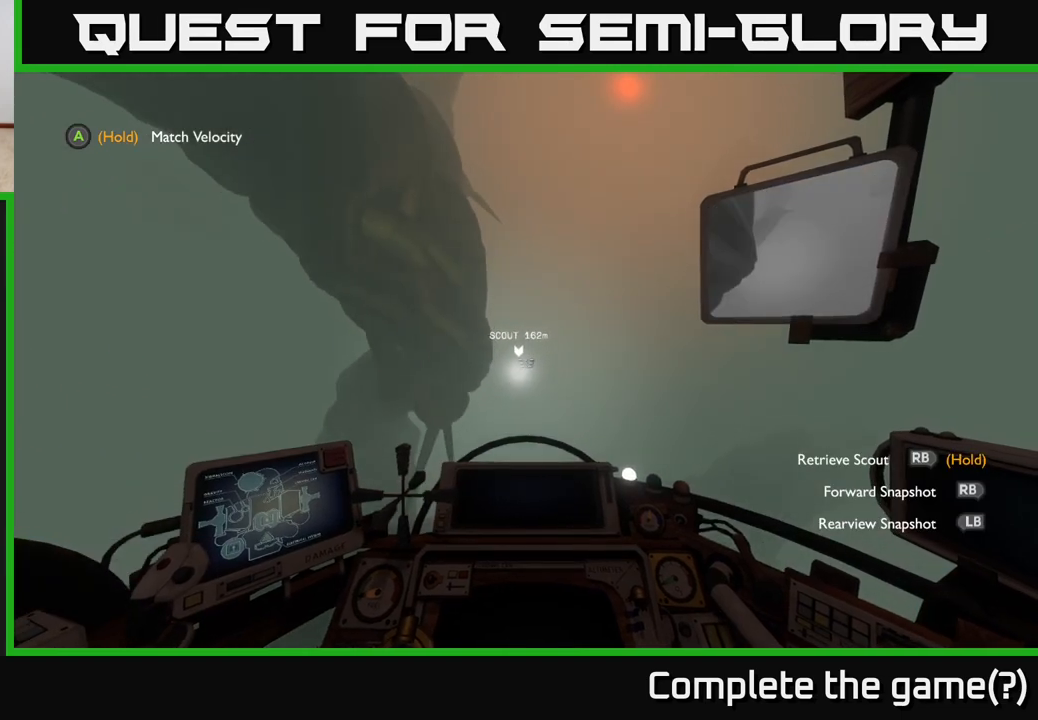
{"buttons": ["R1"], "left_stick": "center", "right_stick": "center", "events": [[83, "left_stick", "down-left"], [150, "R1", "down"], [200, "left_stick", "center"], [233, "R1", "up"], [467, "R1", "down"]]}
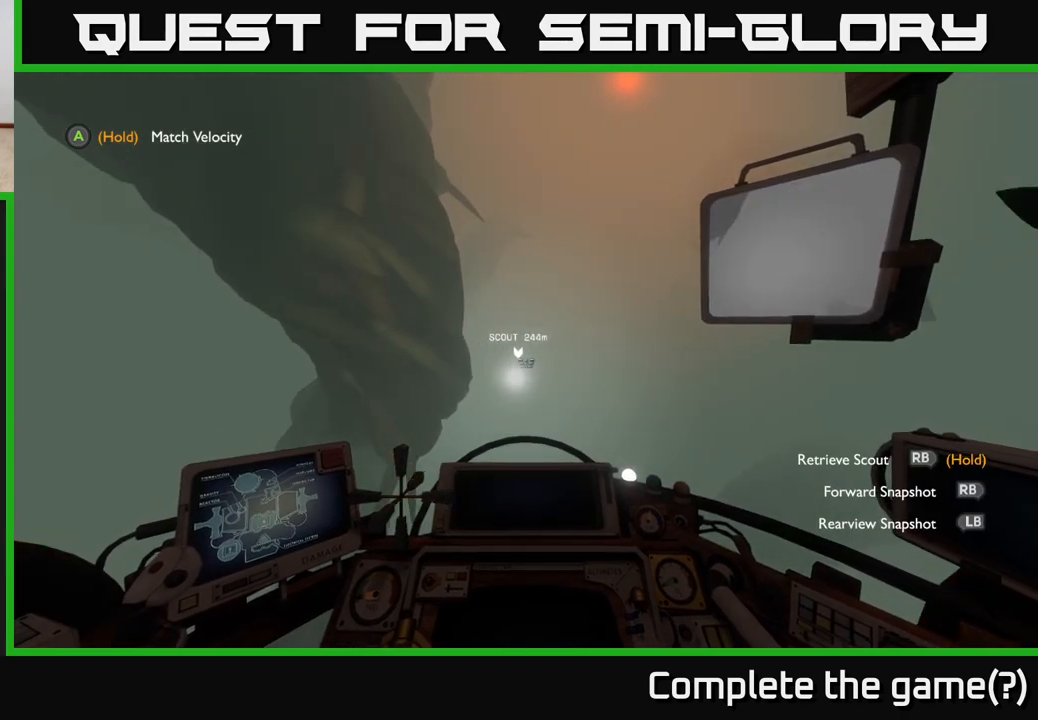
{"buttons": ["L2"], "left_stick": "center", "right_stick": "center", "events": [[33, "L2", "down"], [50, "R1", "up"]]}
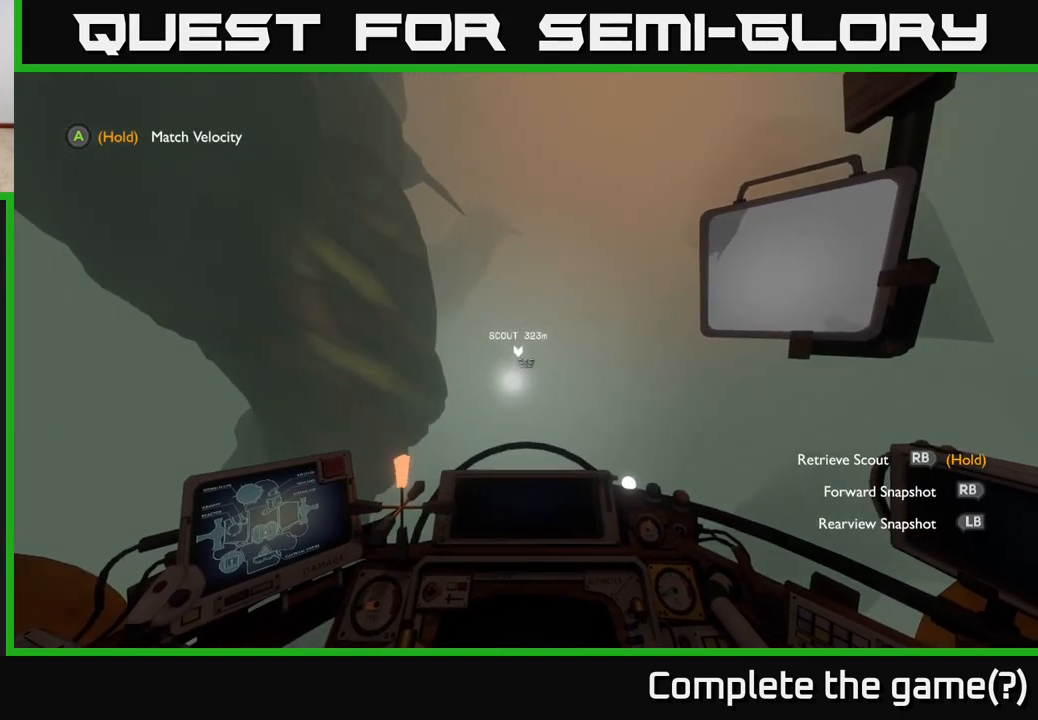
{"buttons": ["L2"], "left_stick": "down-left", "right_stick": "center", "events": [[33, "L2", "up"], [50, "R1", "down"], [83, "left_stick", "left"], [150, "R1", "up"], [333, "left_stick", "center"], [367, "R1", "down"], [417, "L2", "down"], [483, "R1", "up"], [483, "left_stick", "down-left"]]}
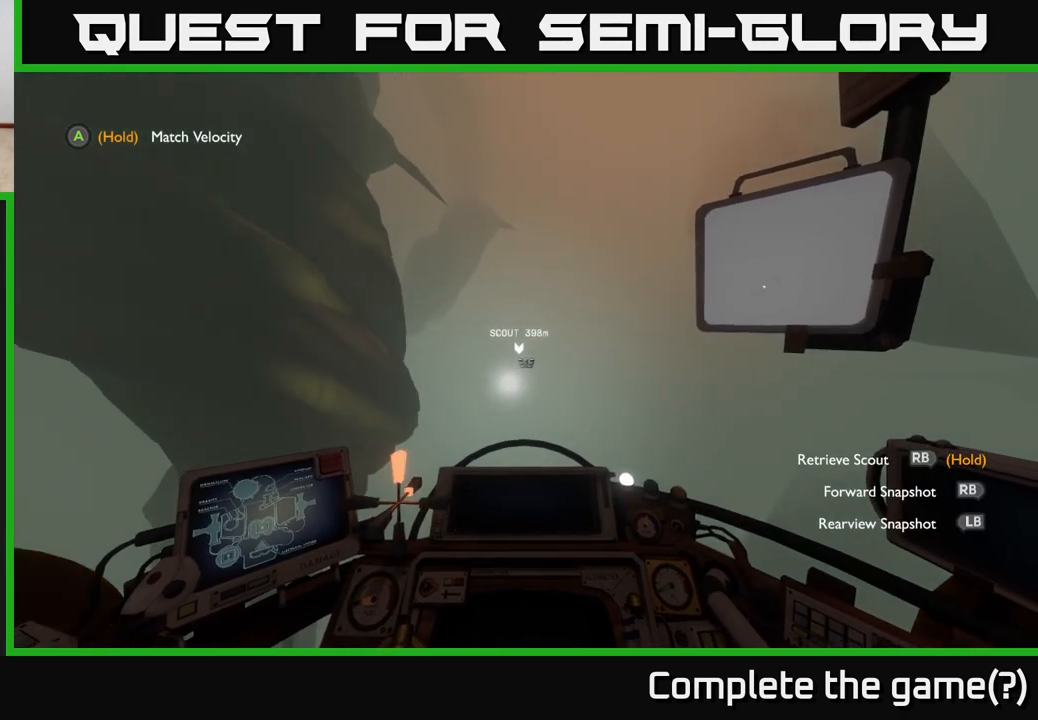
{"buttons": [], "left_stick": "down-left", "right_stick": "center", "events": [[233, "R1", "down"], [283, "left_stick", "center"], [333, "L2", "up"], [350, "R1", "up"], [450, "left_stick", "down-left"]]}
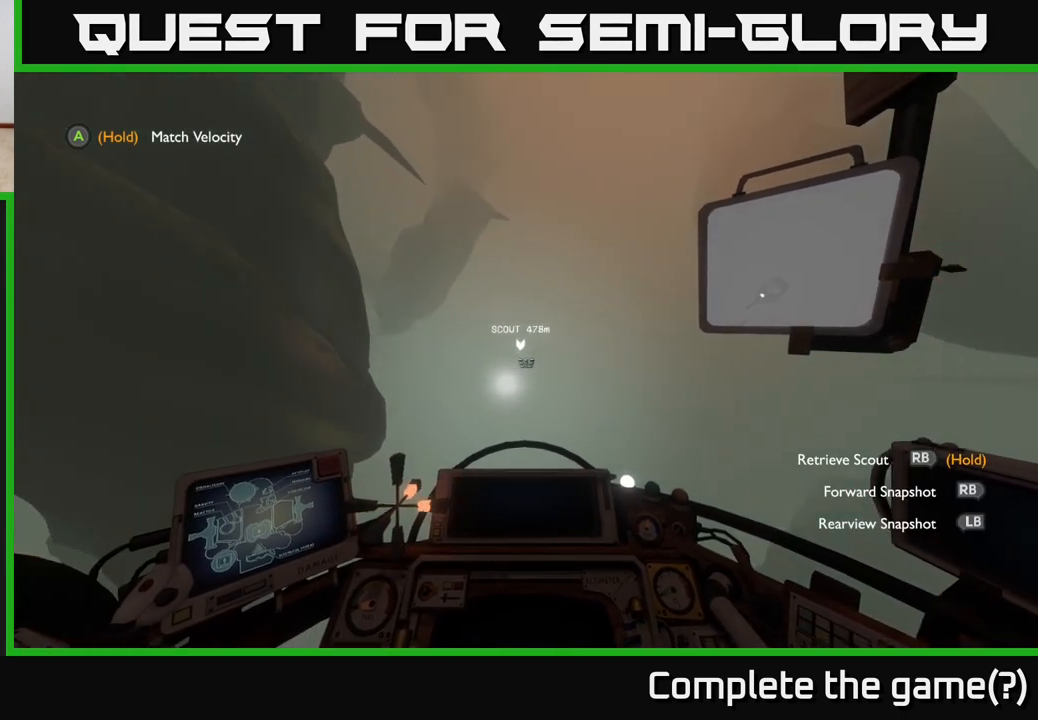
{"buttons": ["R1"], "left_stick": "center", "right_stick": "center", "events": [[100, "R1", "down"], [200, "left_stick", "center"], [217, "R1", "up"], [417, "R1", "down"]]}
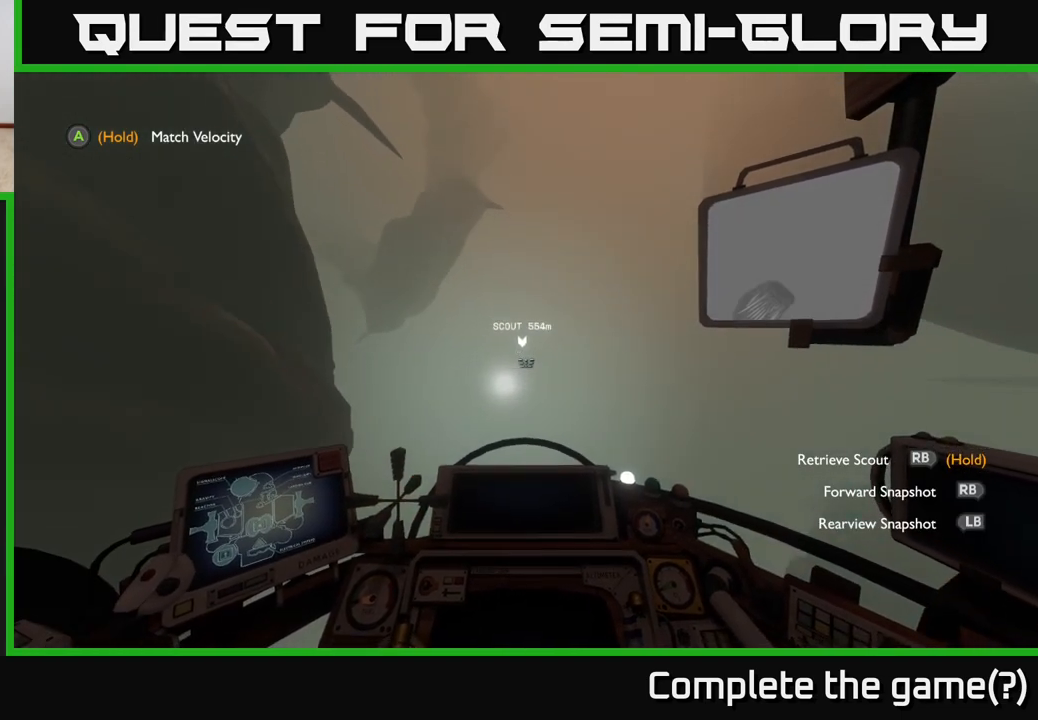
{"buttons": ["R1"], "left_stick": "center", "right_stick": "center", "events": [[17, "R1", "up"], [50, "left_stick", "down-right"], [300, "left_stick", "center"], [467, "R1", "down"]]}
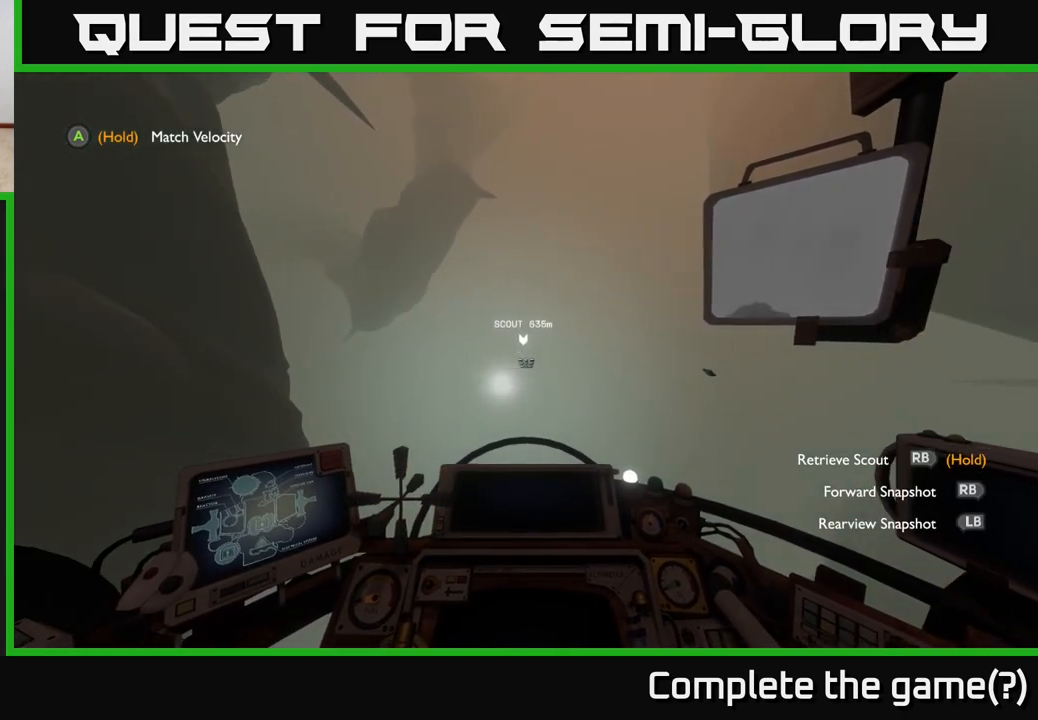
{"buttons": ["R1"], "left_stick": "center", "right_stick": "center", "events": [[50, "R1", "up"], [500, "R1", "down"]]}
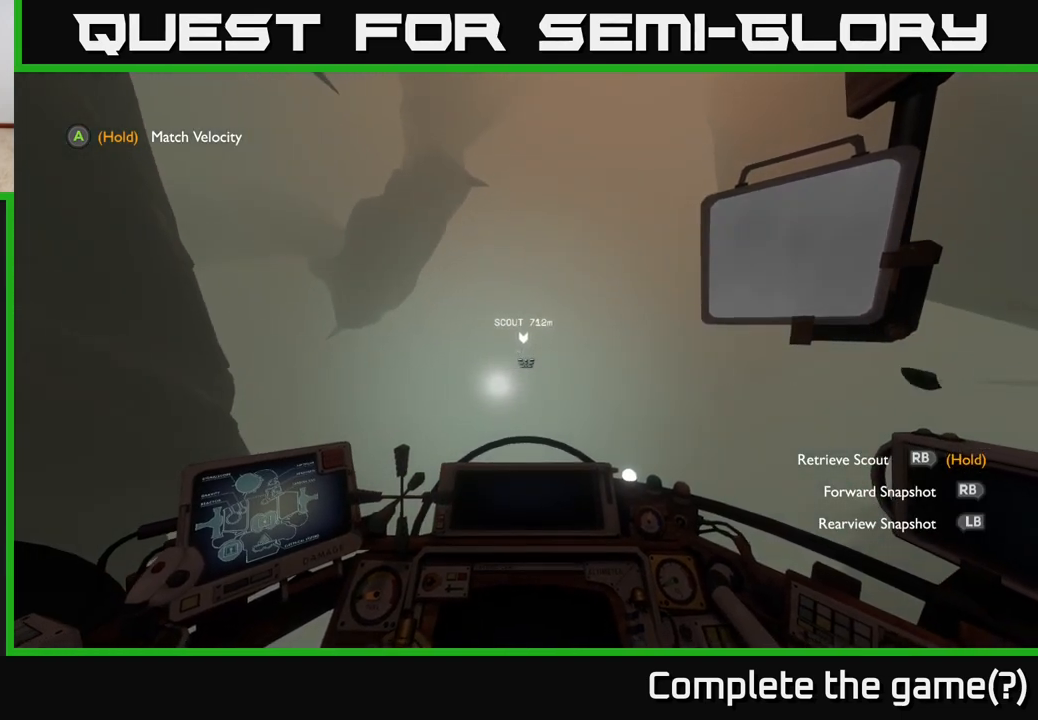
{"buttons": ["R1"], "left_stick": "center", "right_stick": "center", "events": []}
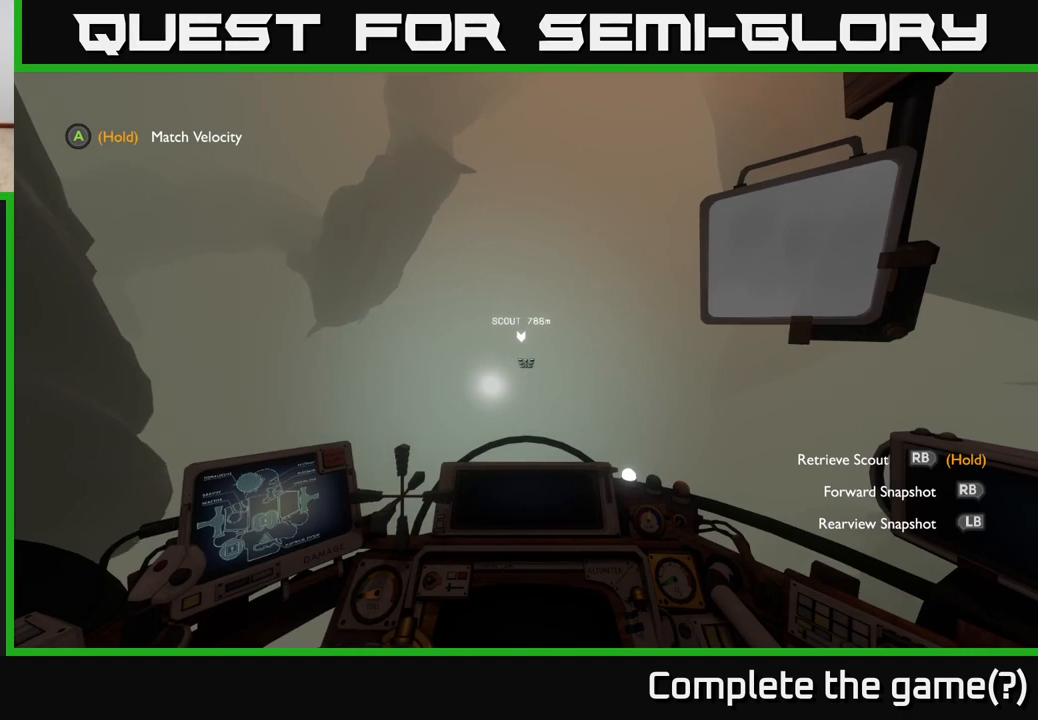
{"buttons": [], "left_stick": "down-right", "right_stick": "up-right", "events": [[17, "left_stick", "right"], [400, "R1", "up"], [433, "left_stick", "down-right"], [450, "right_stick", "up-right"]]}
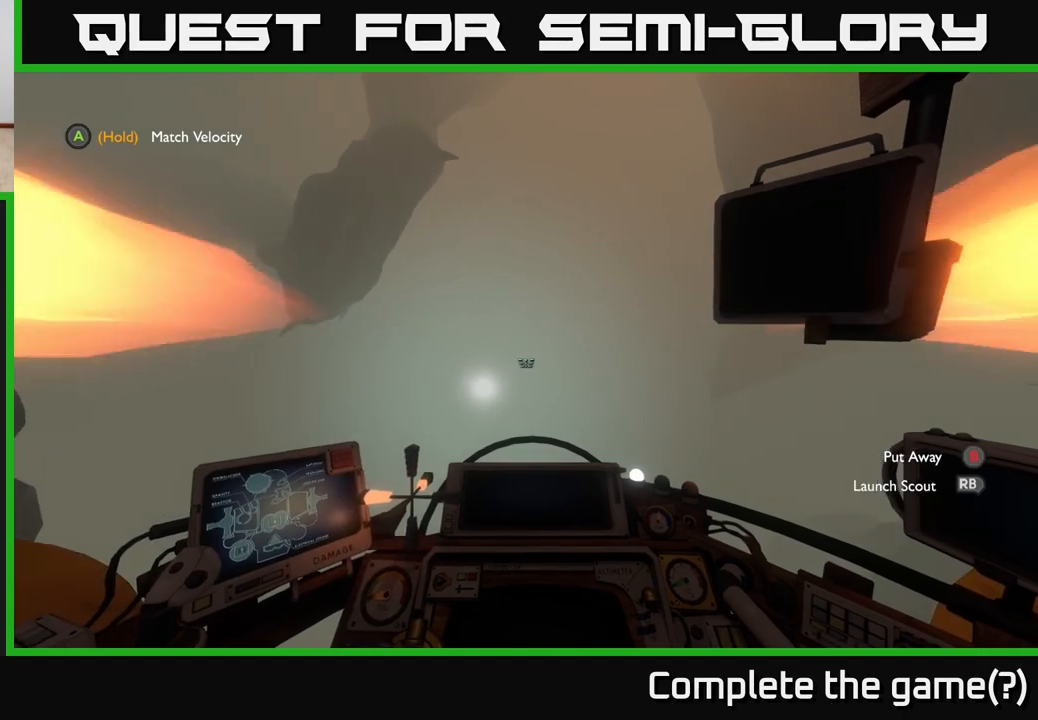
{"buttons": [], "left_stick": "down-right", "right_stick": "up-right", "events": []}
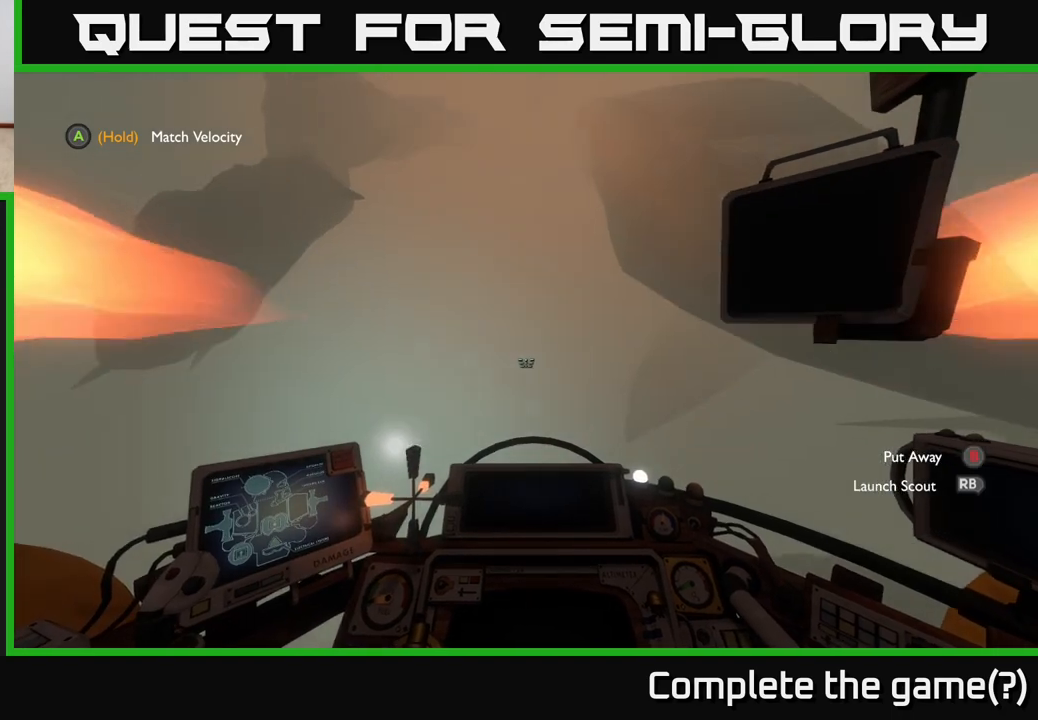
{"buttons": ["R2"], "left_stick": "right", "right_stick": "center", "events": [[167, "left_stick", "right"], [433, "R2", "down"], [450, "right_stick", "center"]]}
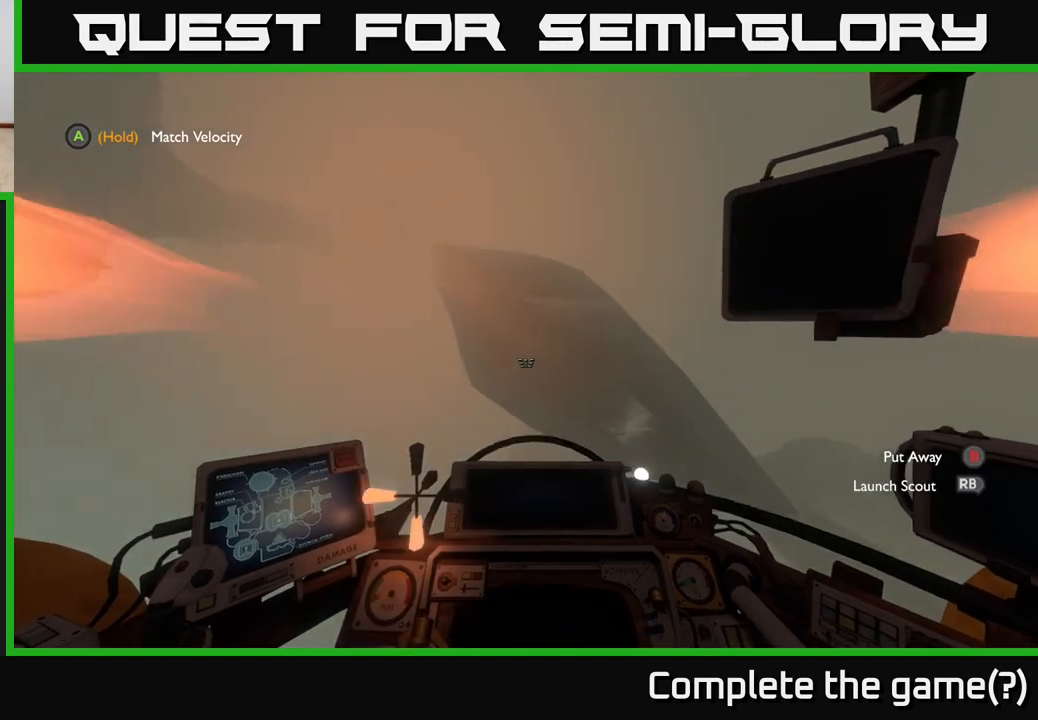
{"buttons": ["R2"], "left_stick": "down-right", "right_stick": "up-left", "events": [[67, "left_stick", "center"], [250, "right_stick", "left"], [350, "left_stick", "down-right"], [417, "right_stick", "up-left"]]}
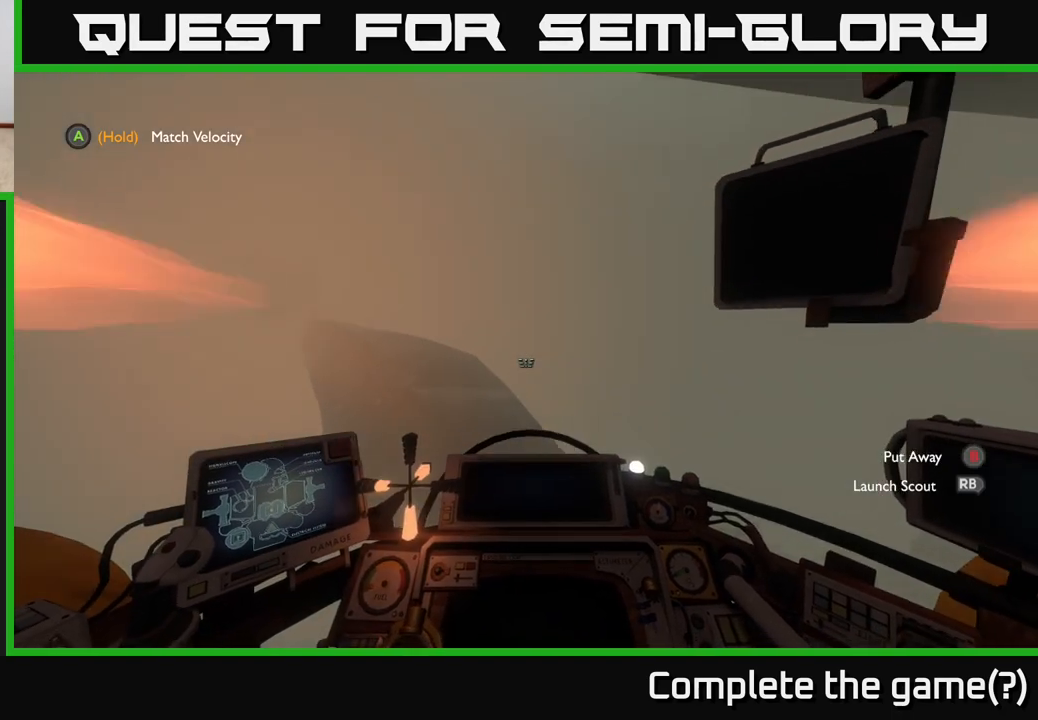
{"buttons": ["R2"], "left_stick": "down", "right_stick": "left", "events": [[67, "left_stick", "down"], [100, "right_stick", "left"]]}
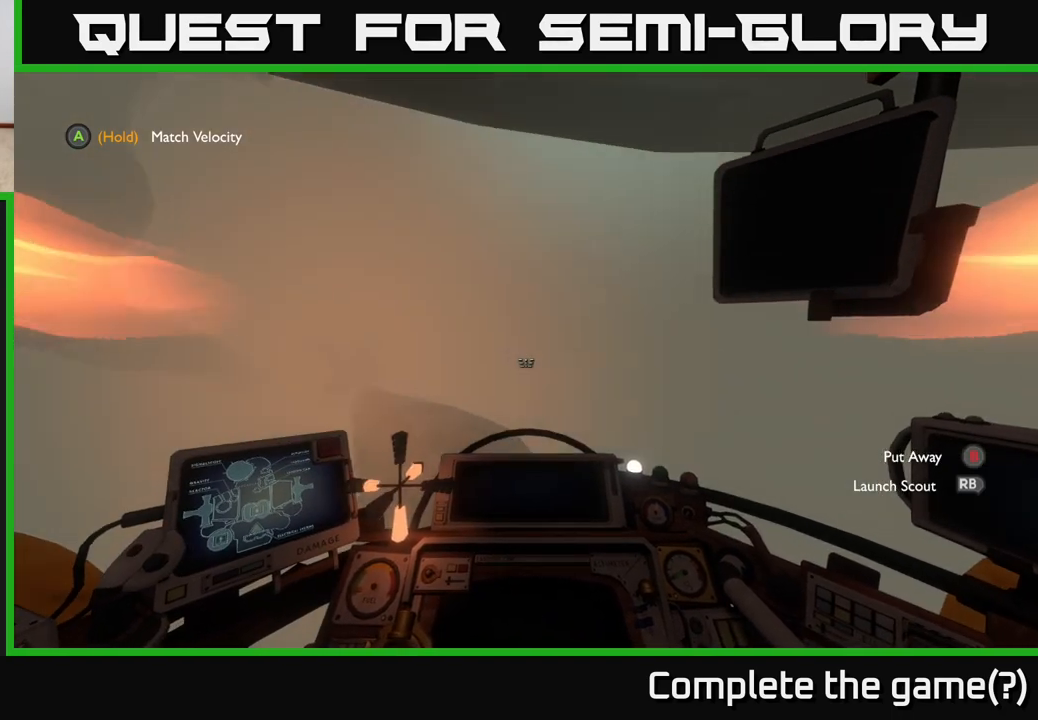
{"buttons": ["R2"], "left_stick": "right", "right_stick": "down-left", "events": [[17, "left_stick", "down-right"], [100, "right_stick", "center"], [167, "left_stick", "right"], [433, "right_stick", "down-left"]]}
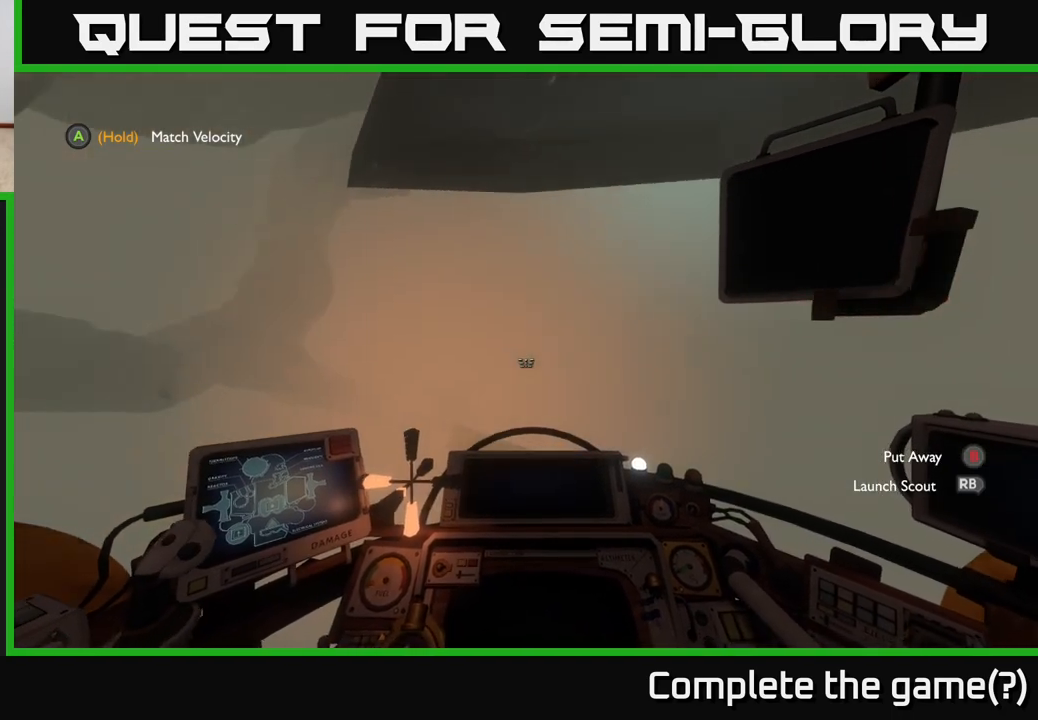
{"buttons": ["R2"], "left_stick": "right", "right_stick": "center", "events": [[33, "left_stick", "up-right"], [167, "right_stick", "center"], [333, "left_stick", "right"]]}
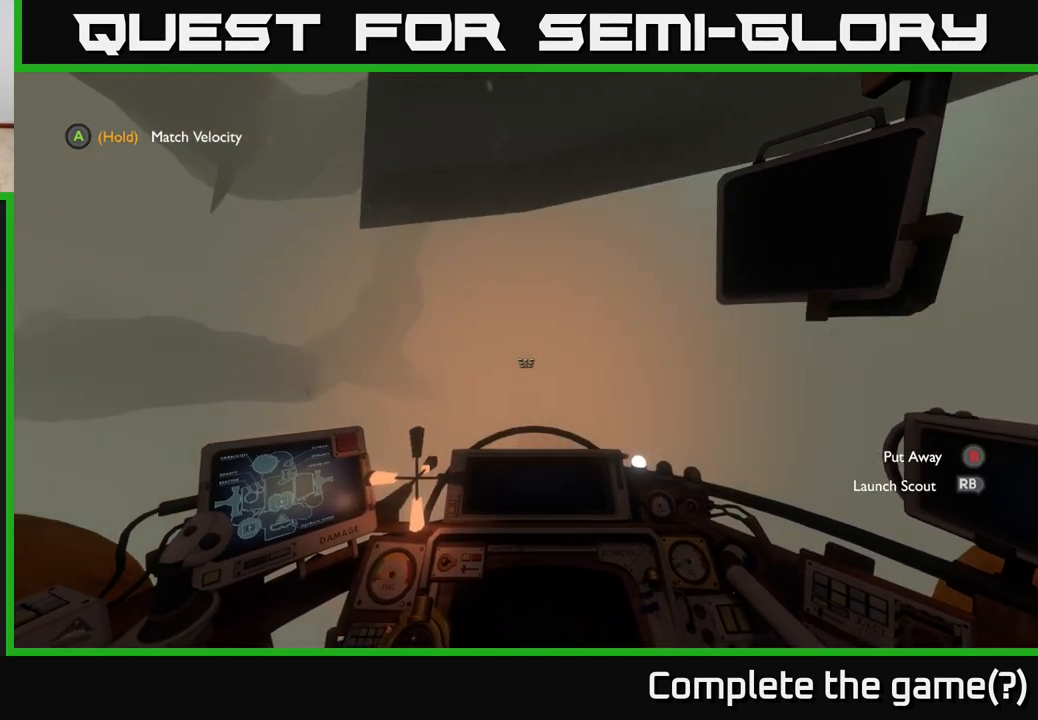
{"buttons": [], "left_stick": "center", "right_stick": "center", "events": [[367, "left_stick", "center"], [450, "R2", "up"]]}
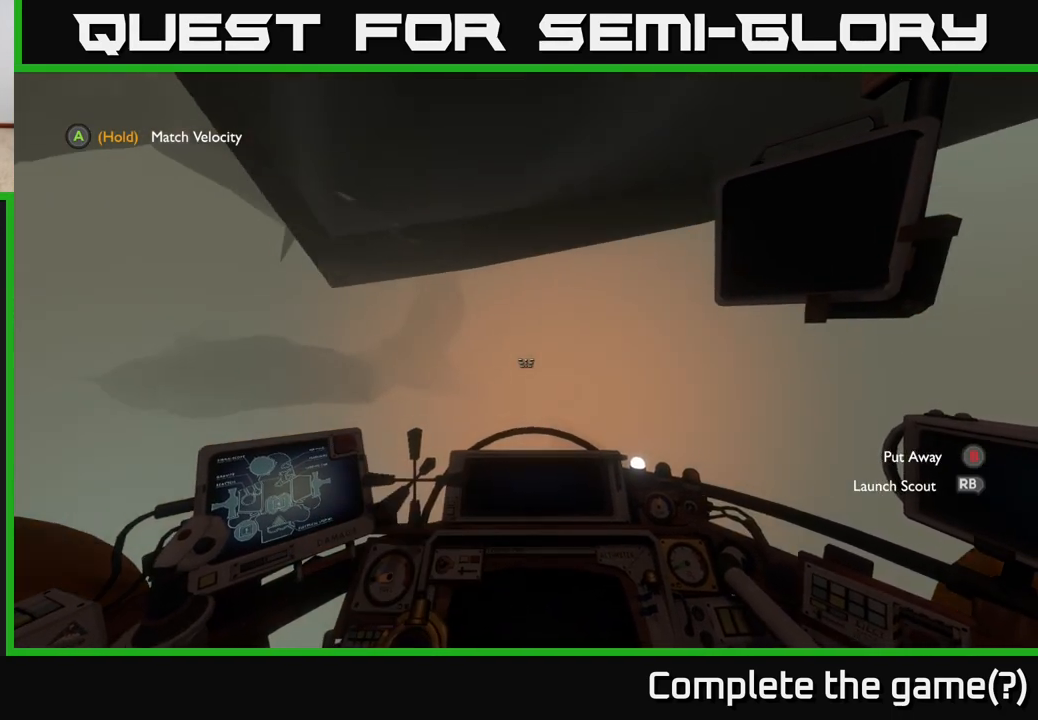
{"buttons": ["L2"], "left_stick": "right", "right_stick": "center", "events": [[83, "left_stick", "right"], [150, "right_stick", "down-left"], [300, "right_stick", "center"], [433, "L2", "down"]]}
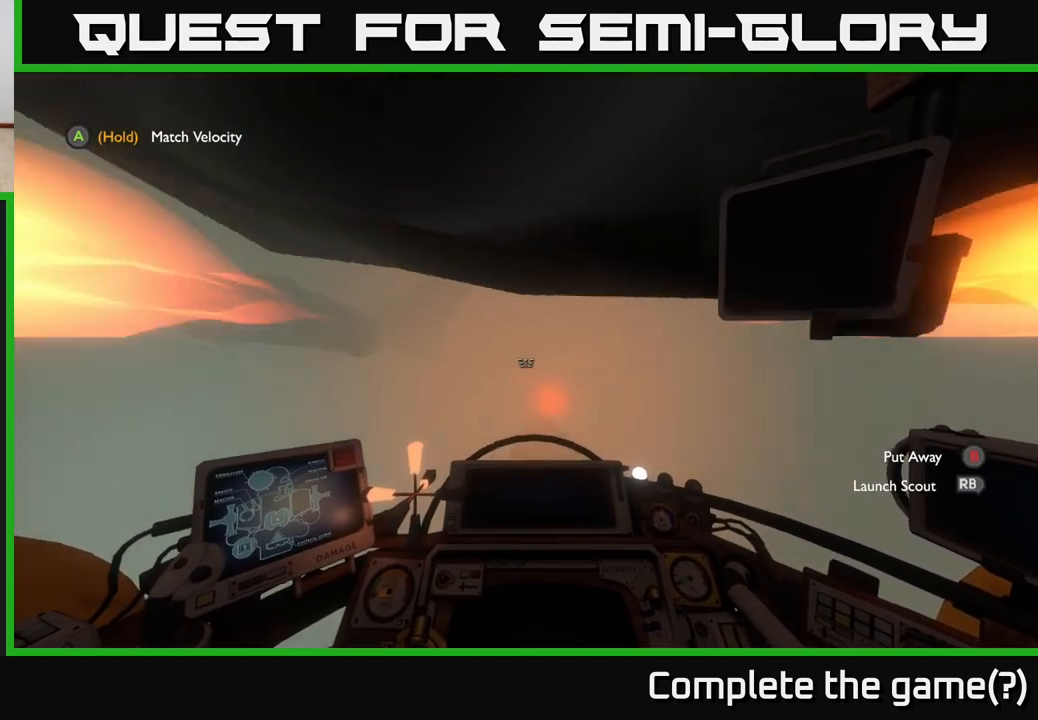
{"buttons": [], "left_stick": "left", "right_stick": "up-left", "events": [[283, "L2", "up"], [367, "right_stick", "left"], [417, "left_stick", "left"], [433, "right_stick", "up-left"]]}
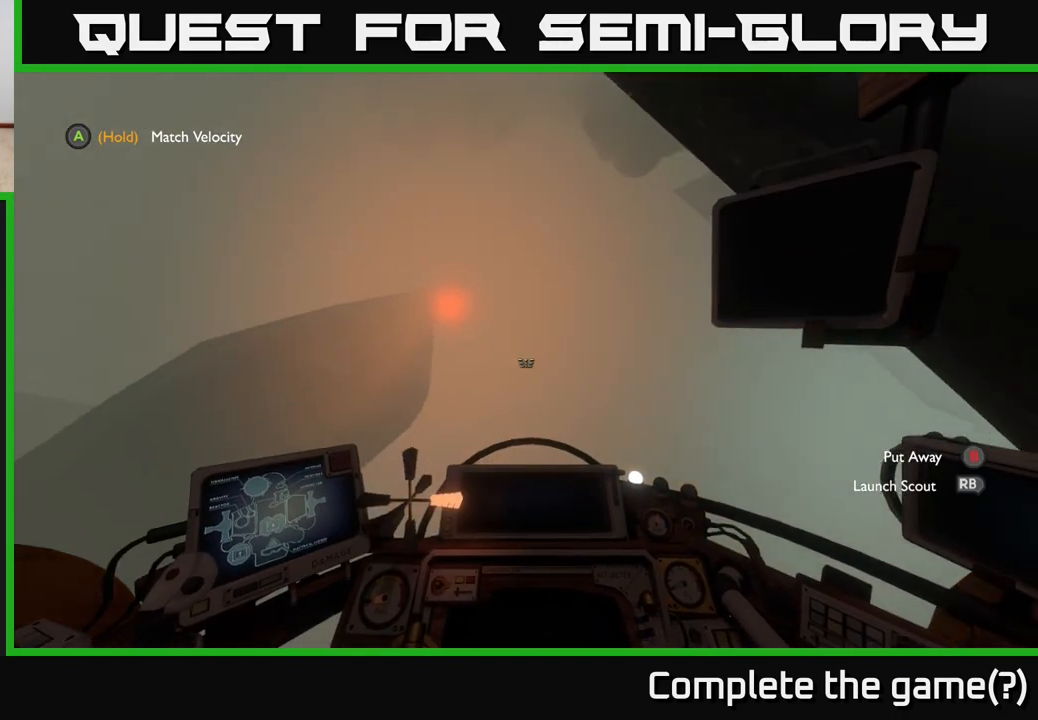
{"buttons": [], "left_stick": "up", "right_stick": "up", "events": [[117, "left_stick", "up"], [117, "right_stick", "up"], [183, "left_stick", "up-right"], [400, "left_stick", "up"]]}
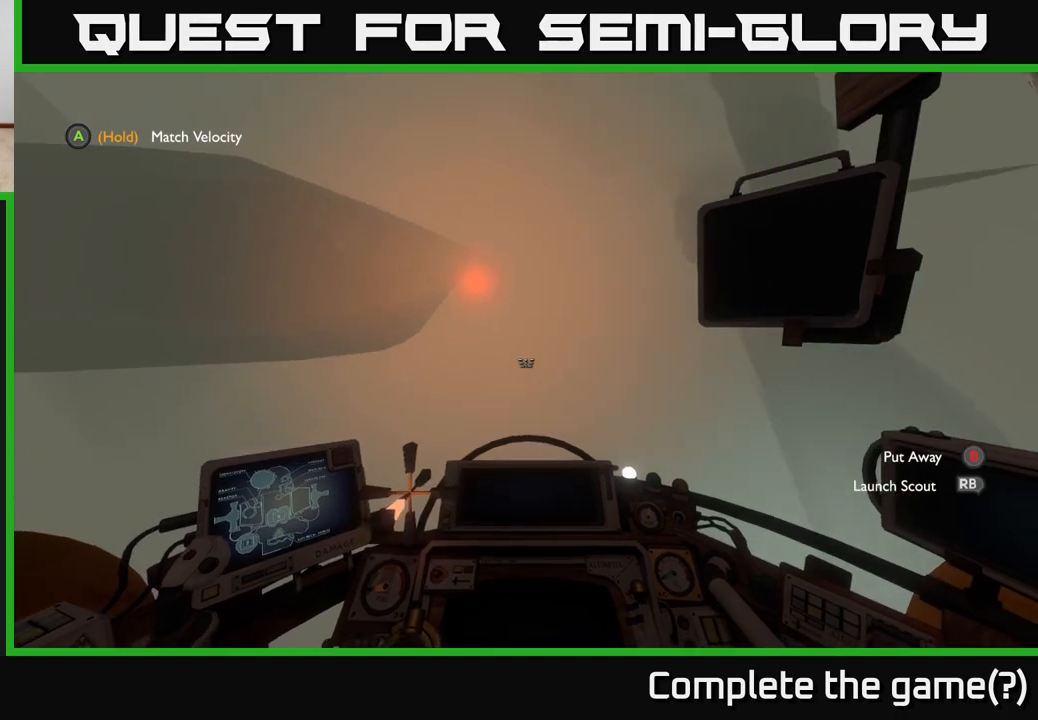
{"buttons": [], "left_stick": "up-right", "right_stick": "center", "events": [[50, "left_stick", "up-right"], [67, "right_stick", "center"]]}
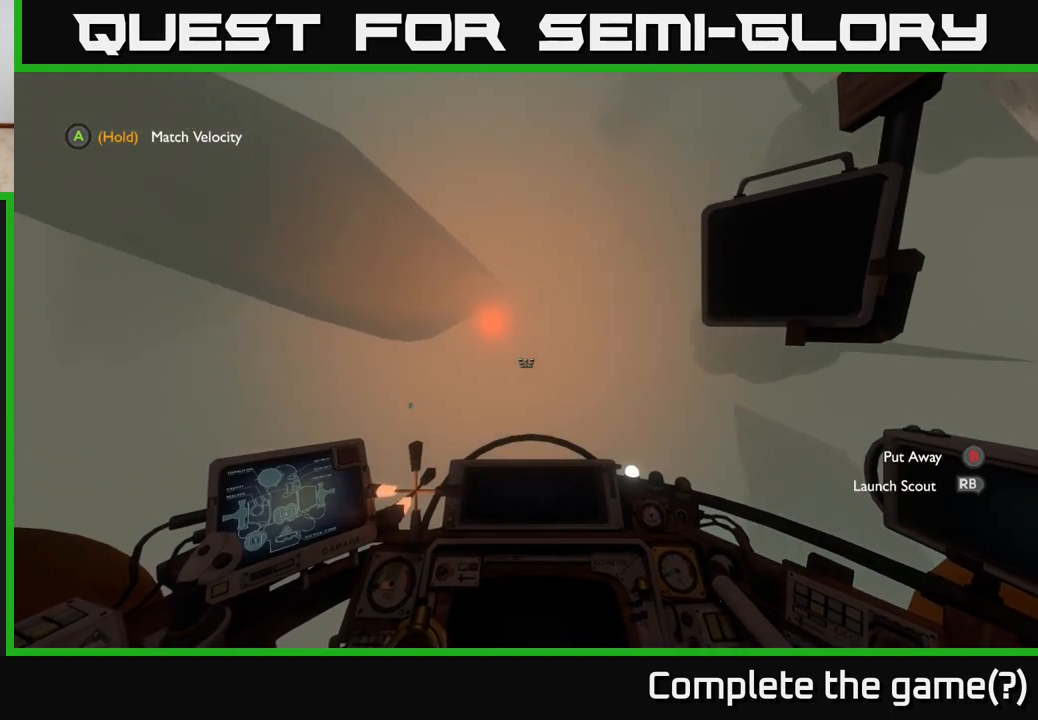
{"buttons": [], "left_stick": "up-right", "right_stick": "center", "events": [[100, "right_stick", "up-left"], [267, "right_stick", "center"]]}
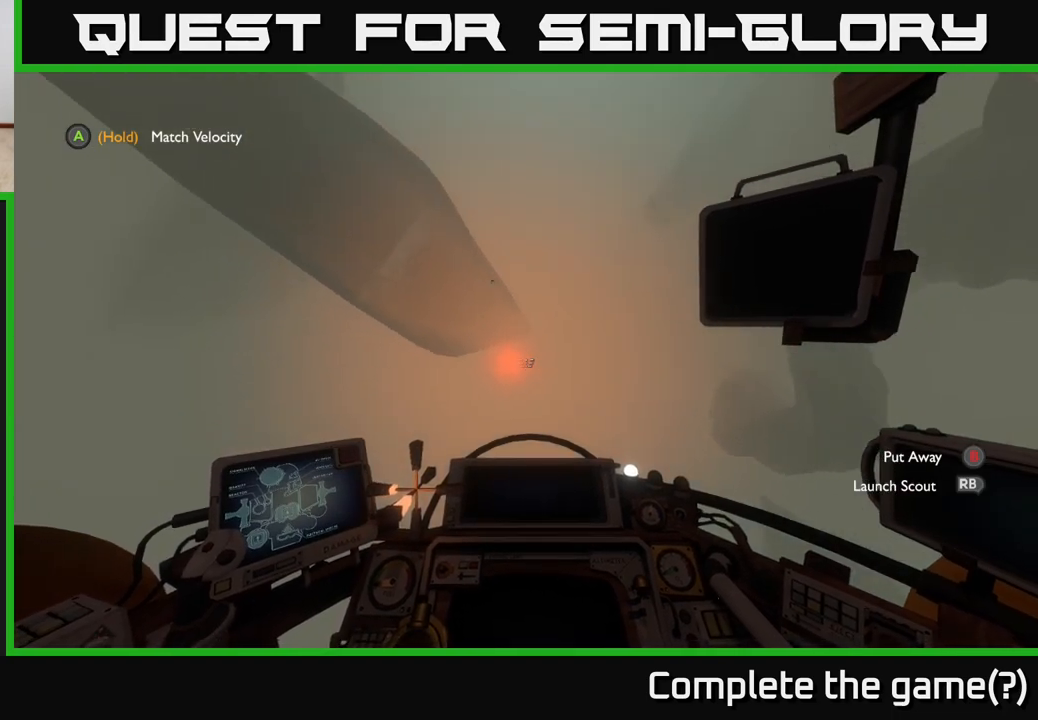
{"buttons": [], "left_stick": "up", "right_stick": "down", "events": [[17, "right_stick", "down"], [133, "left_stick", "up"], [133, "right_stick", "center"], [350, "right_stick", "down"]]}
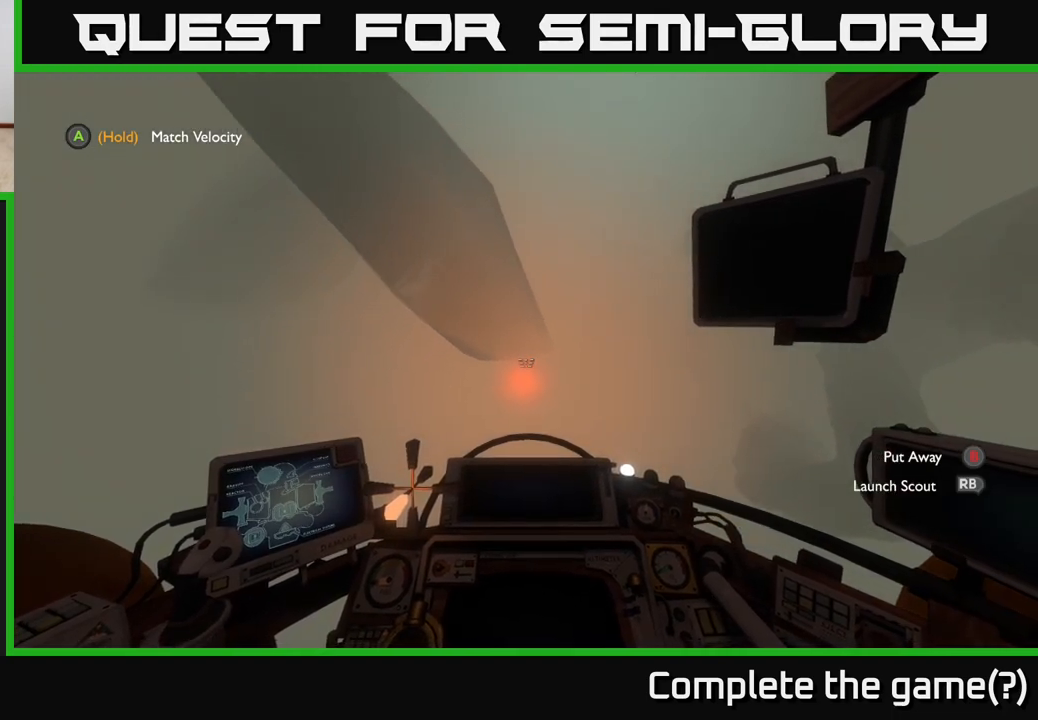
{"buttons": [], "left_stick": "up-right", "right_stick": "center", "events": [[17, "right_stick", "center"], [233, "left_stick", "up-right"], [383, "right_stick", "down"], [500, "right_stick", "center"]]}
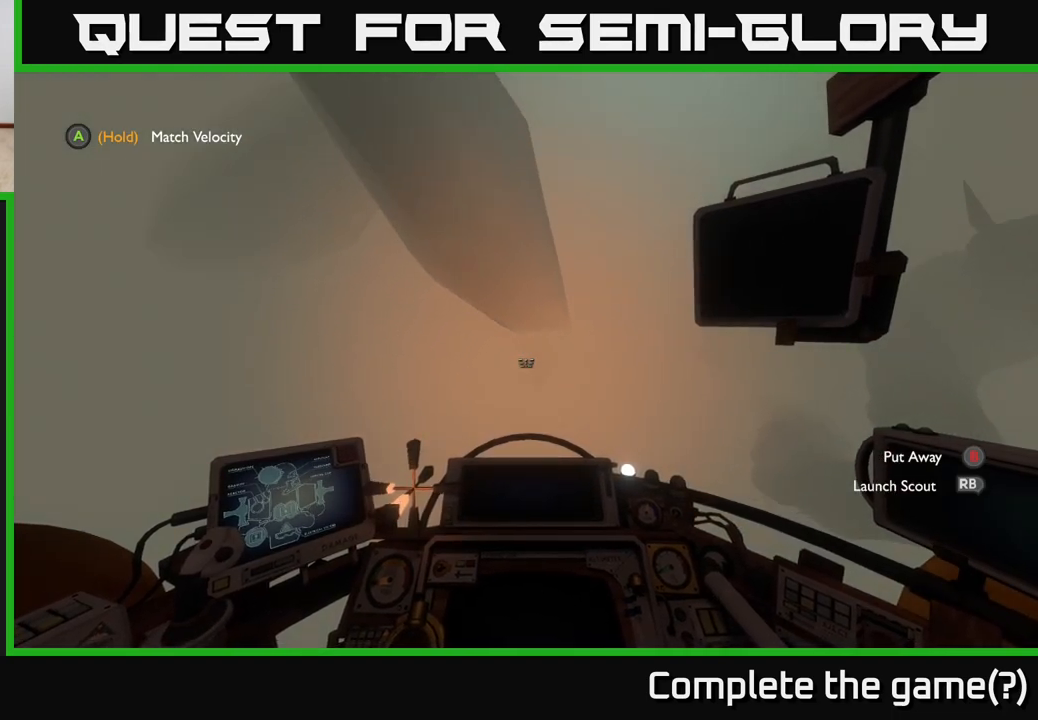
{"buttons": ["R2"], "left_stick": "up-right", "right_stick": "center", "events": [[183, "R2", "down"]]}
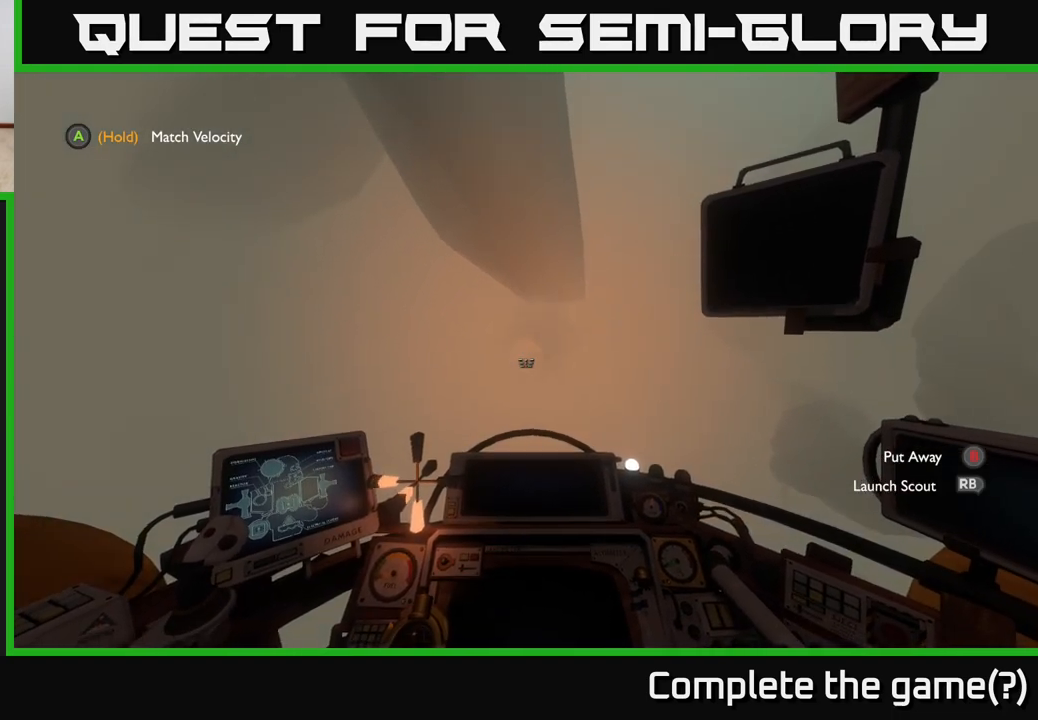
{"buttons": [], "left_stick": "left", "right_stick": "center", "events": [[50, "R2", "up"], [83, "left_stick", "up-left"], [450, "left_stick", "left"]]}
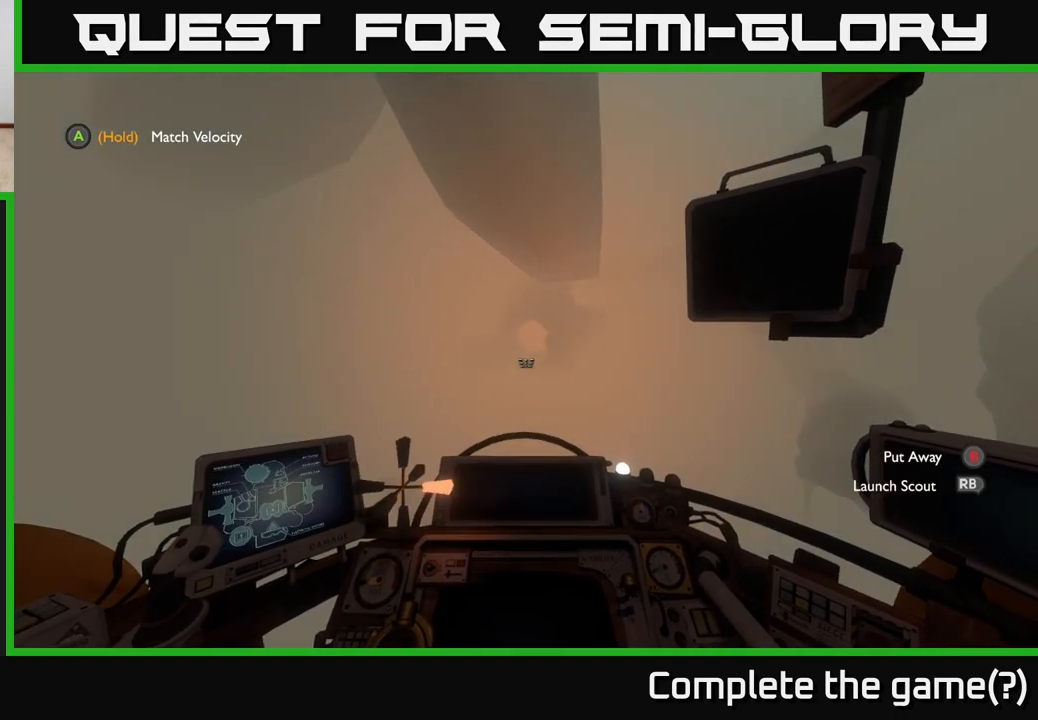
{"buttons": [], "left_stick": "left", "right_stick": "center", "events": [[33, "right_stick", "up-right"], [200, "right_stick", "right"], [383, "right_stick", "center"]]}